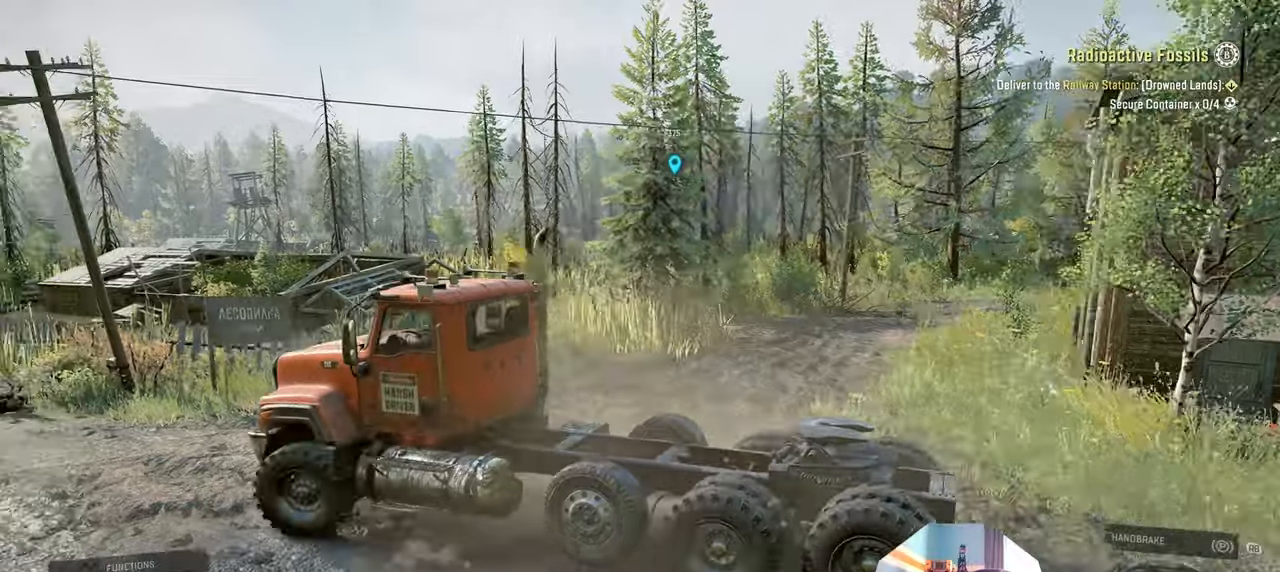
Gameplay with a controller (Xbox layout); each line is a JSON object with the inputs held at the frame after it. "events" lists button and stick changes between this image and that frame as [ms after this image, input, new state], when the widget could be followed in between.
{"buttons": ["R2"], "left_stick": "right", "right_stick": "center", "events": [[100, "L1", "up"], [133, "right_stick", "left"], [233, "left_stick", "right"], [466, "right_stick", "center"]]}
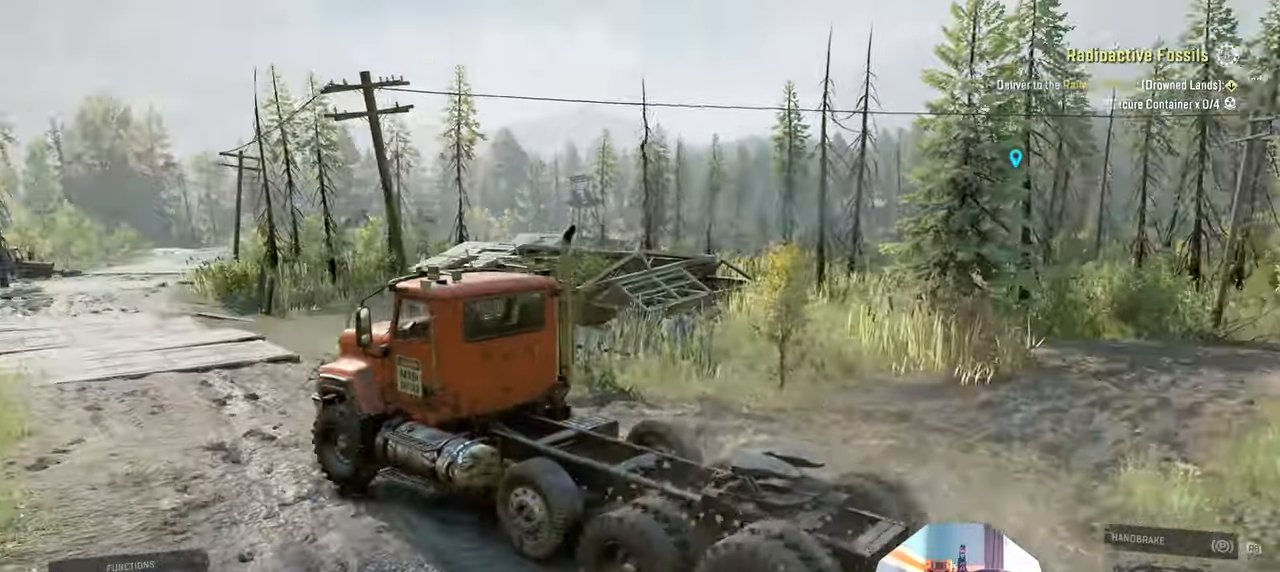
{"buttons": ["R2"], "left_stick": "center", "right_stick": "center", "events": [[166, "left_stick", "center"], [300, "left_stick", "right"], [433, "left_stick", "center"]]}
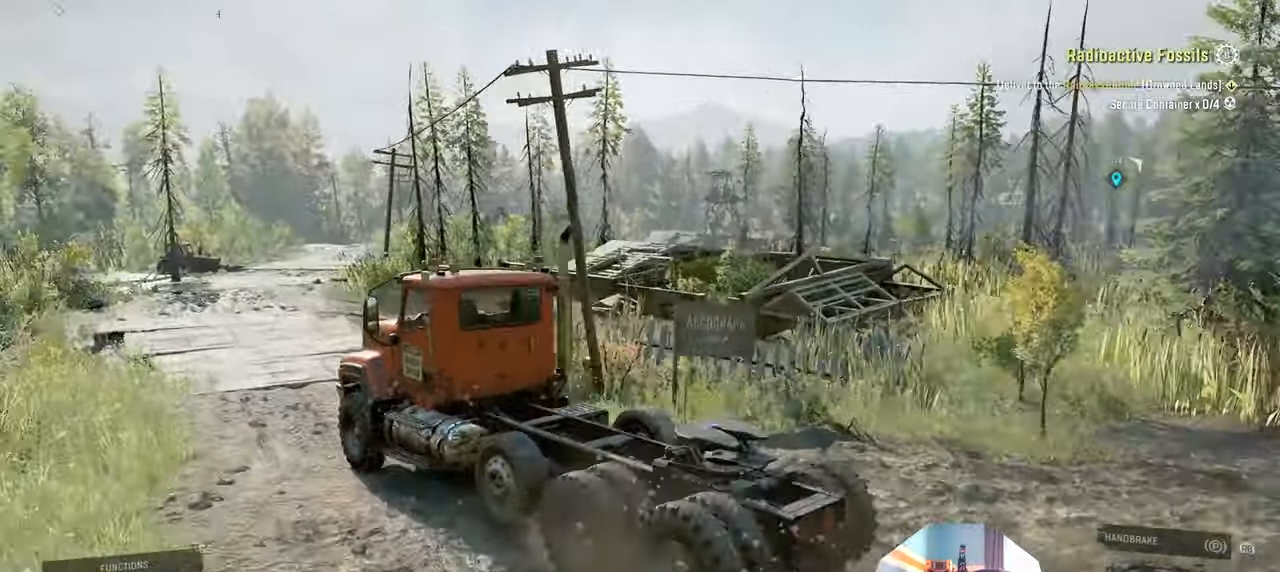
{"buttons": ["R2"], "left_stick": "right", "right_stick": "center", "events": [[300, "left_stick", "right"]]}
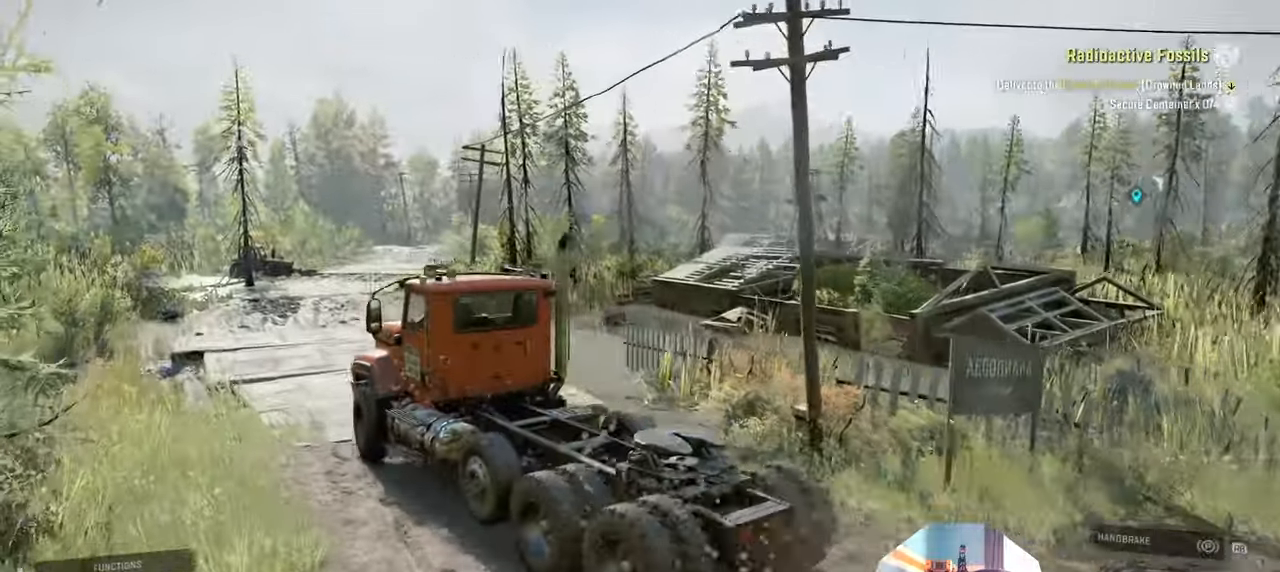
{"buttons": ["R2"], "left_stick": "center", "right_stick": "center", "events": [[33, "left_stick", "center"]]}
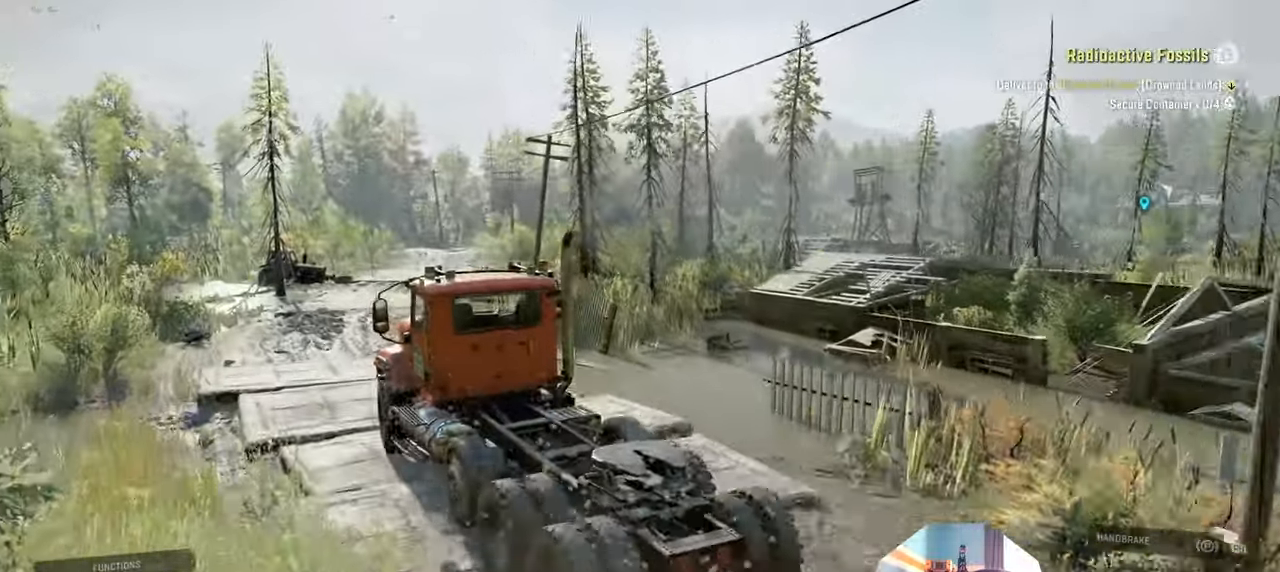
{"buttons": ["R2"], "left_stick": "center", "right_stick": "center", "events": []}
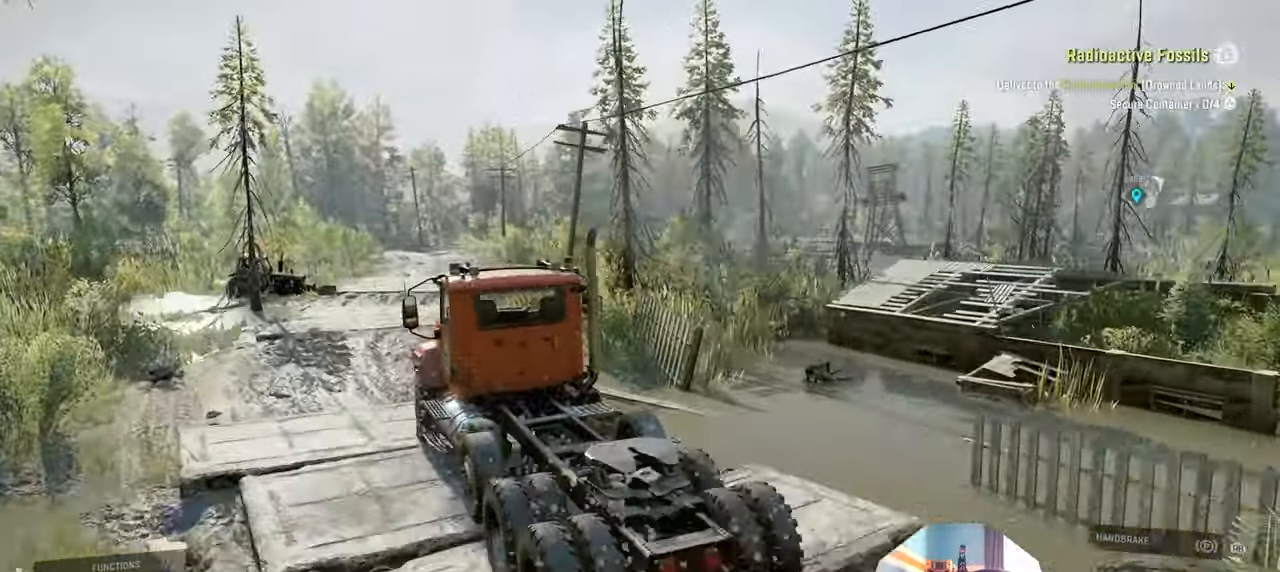
{"buttons": ["R2"], "left_stick": "center", "right_stick": "center", "events": [[133, "left_stick", "left"], [466, "left_stick", "center"]]}
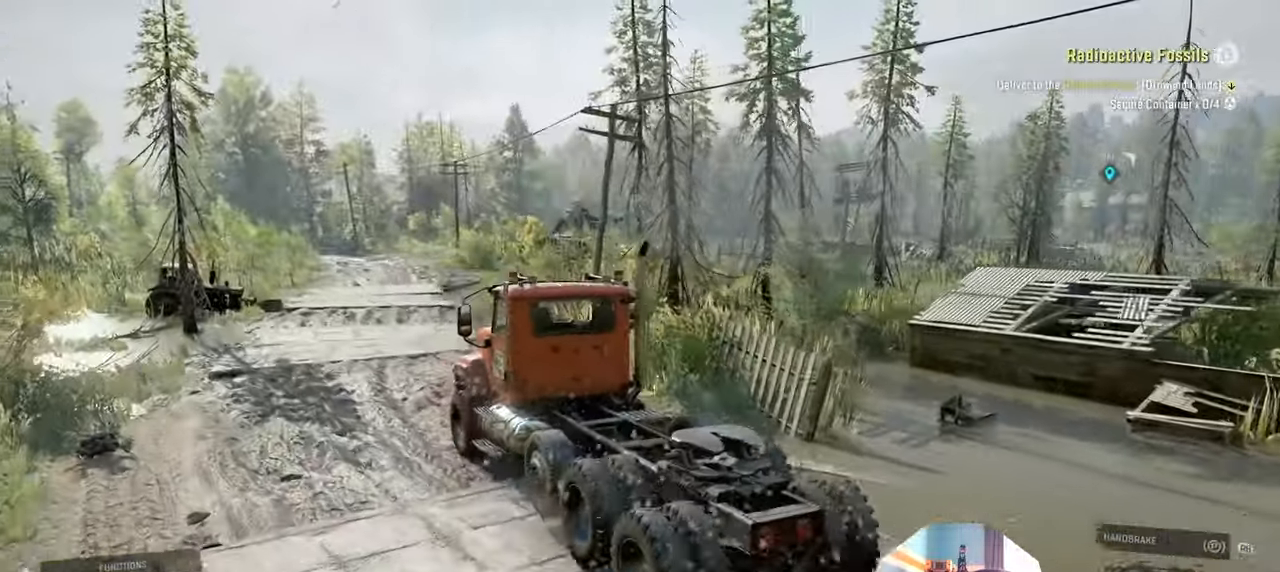
{"buttons": ["R2"], "left_stick": "right", "right_stick": "center", "events": [[233, "left_stick", "right"]]}
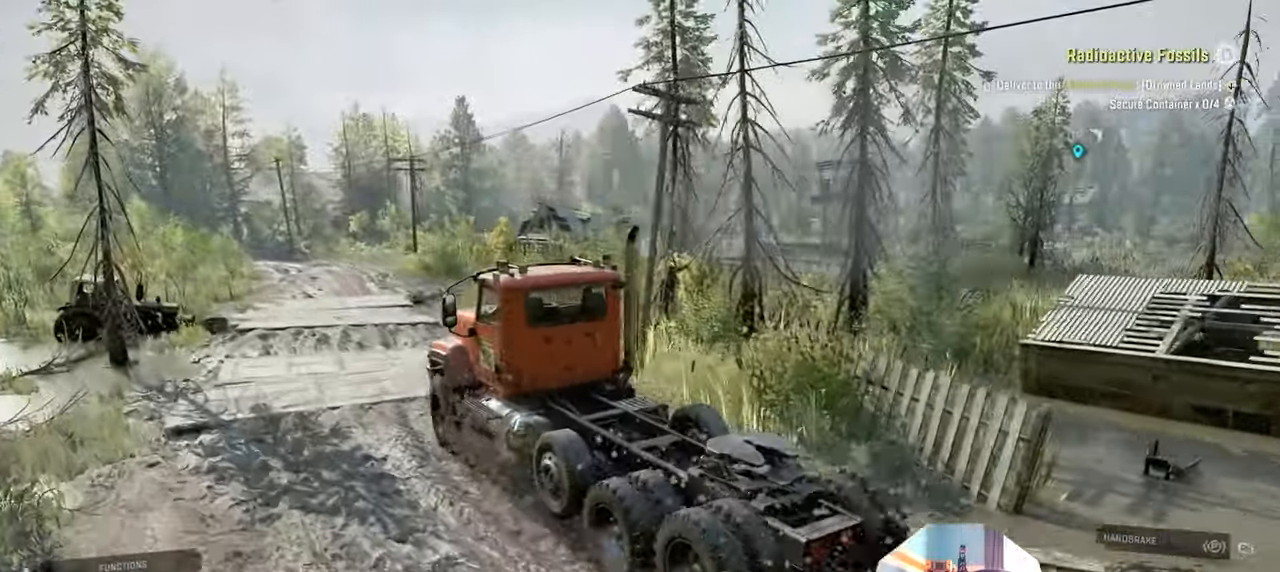
{"buttons": ["R2"], "left_stick": "center", "right_stick": "center", "events": [[133, "left_stick", "center"], [200, "left_stick", "left"], [366, "left_stick", "center"]]}
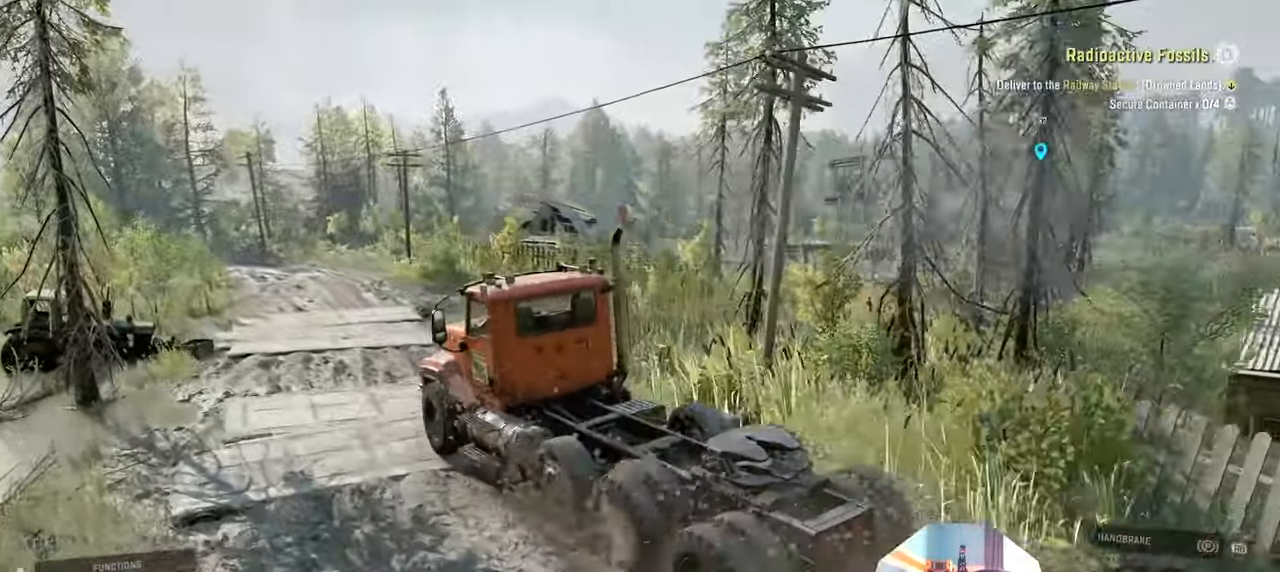
{"buttons": ["R2"], "left_stick": "center", "right_stick": "center", "events": [[166, "left_stick", "right"], [500, "left_stick", "center"]]}
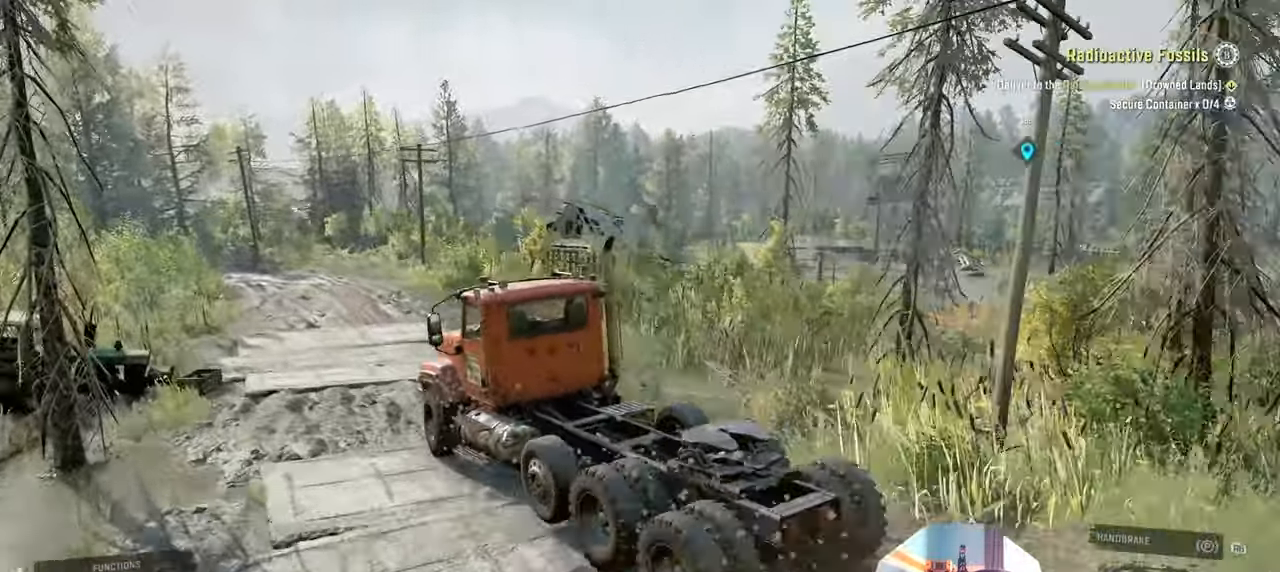
{"buttons": ["R2"], "left_stick": "left", "right_stick": "down-left", "events": [[333, "left_stick", "left"], [433, "right_stick", "down-left"]]}
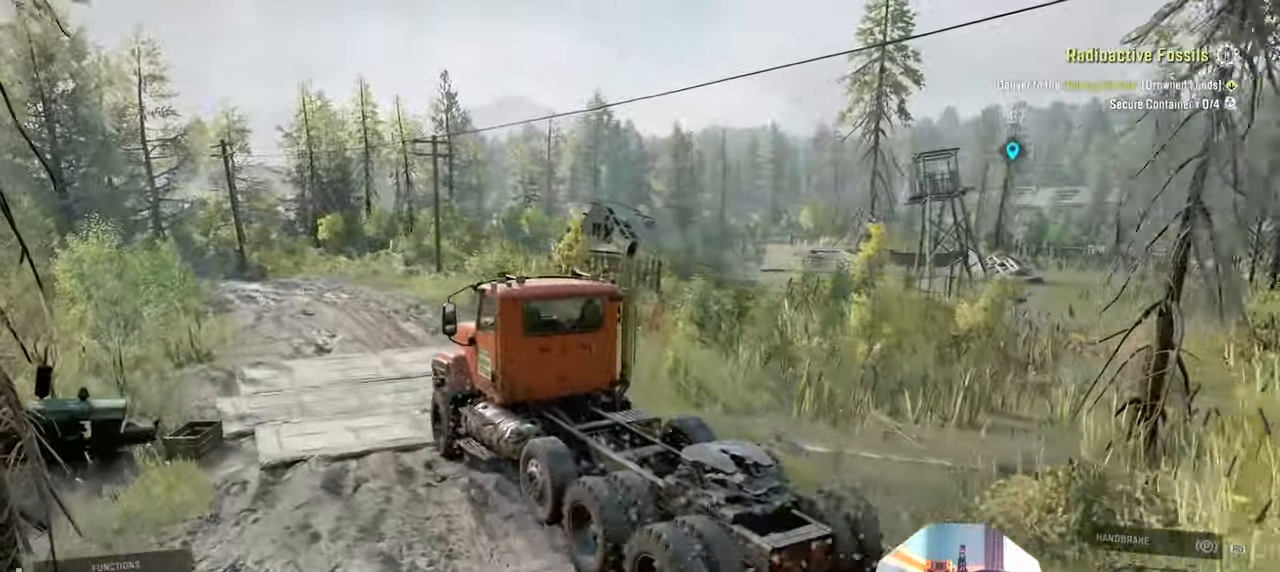
{"buttons": ["R2"], "left_stick": "center", "right_stick": "down", "events": [[100, "left_stick", "center"], [300, "left_stick", "right"], [433, "left_stick", "center"], [500, "right_stick", "down"]]}
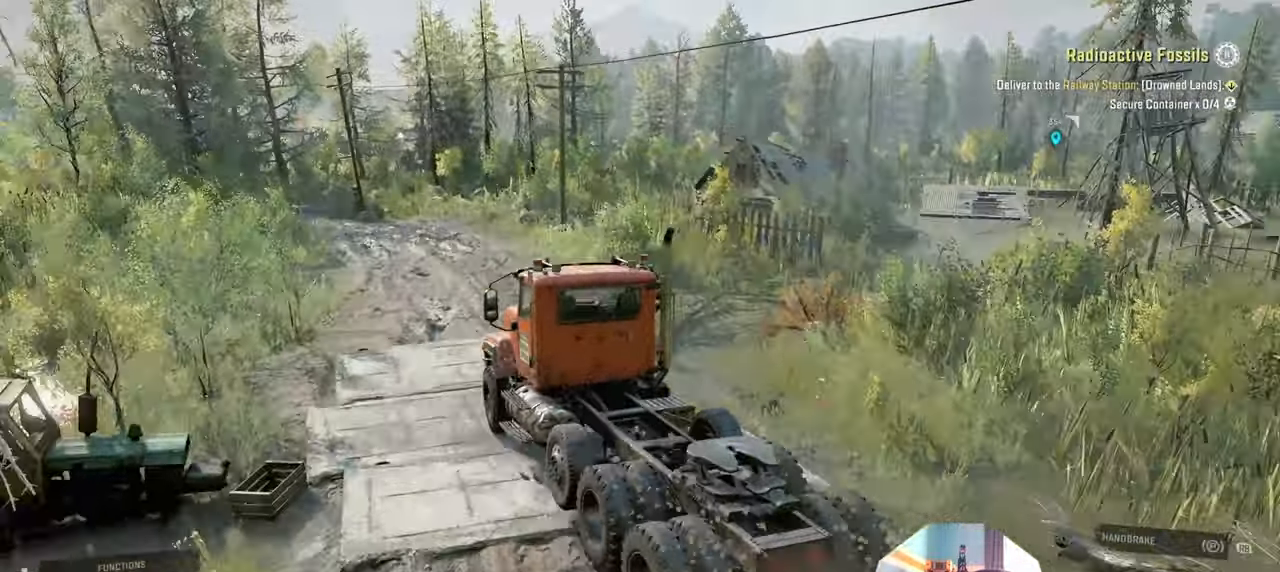
{"buttons": ["R2"], "left_stick": "center", "right_stick": "left", "events": [[366, "left_stick", "up-right"], [400, "right_stick", "left"], [466, "left_stick", "center"]]}
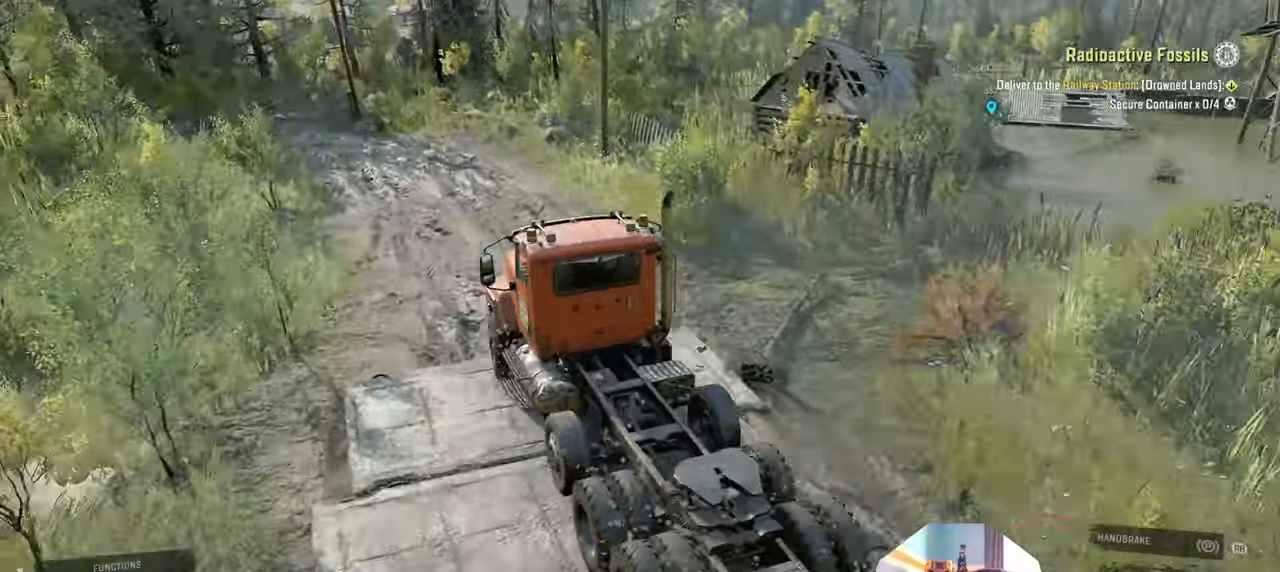
{"buttons": ["R2"], "left_stick": "left", "right_stick": "left", "events": [[100, "left_stick", "left"]]}
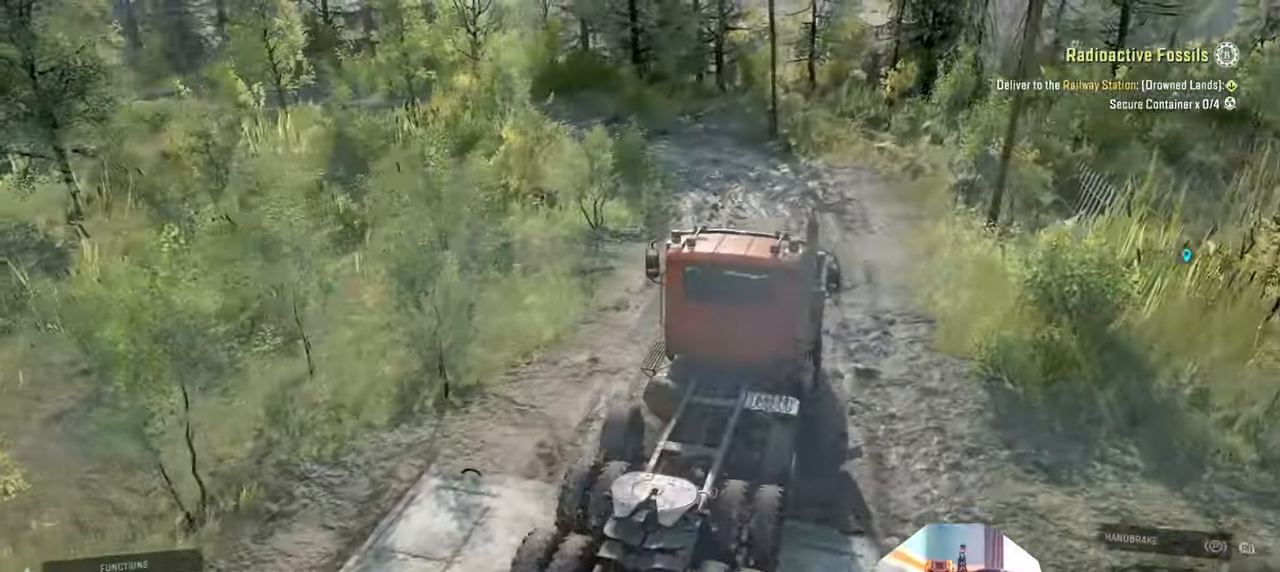
{"buttons": ["R2"], "left_stick": "left", "right_stick": "left", "events": []}
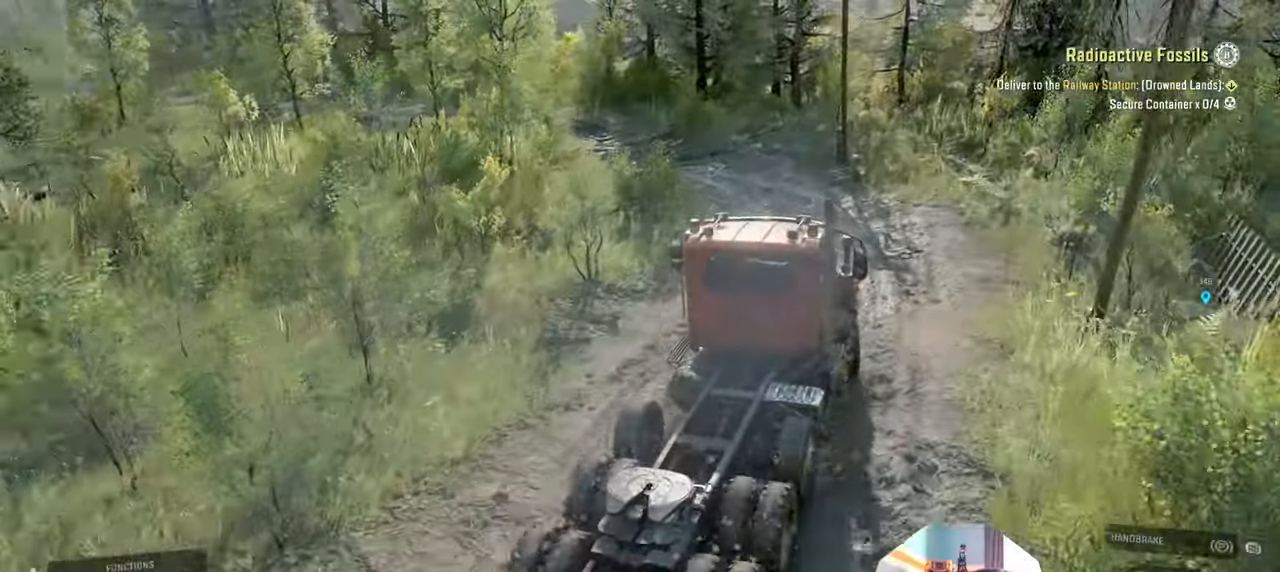
{"buttons": ["R2"], "left_stick": "left", "right_stick": "center", "events": [[166, "right_stick", "center"]]}
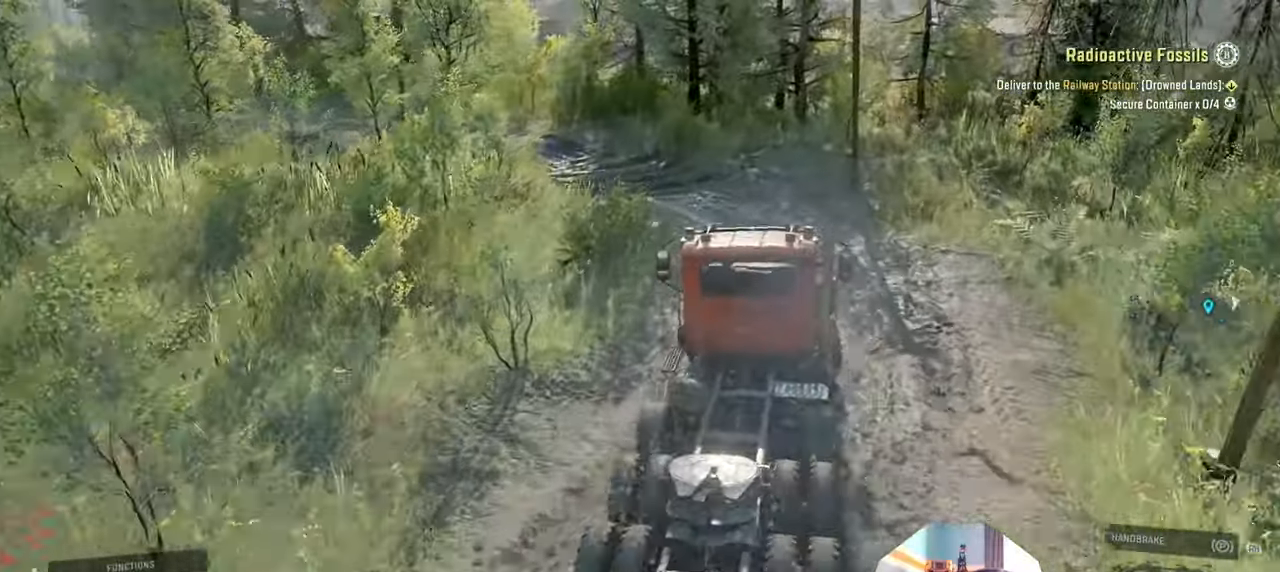
{"buttons": ["R2"], "left_stick": "left", "right_stick": "center", "events": [[33, "left_stick", "center"], [466, "left_stick", "left"]]}
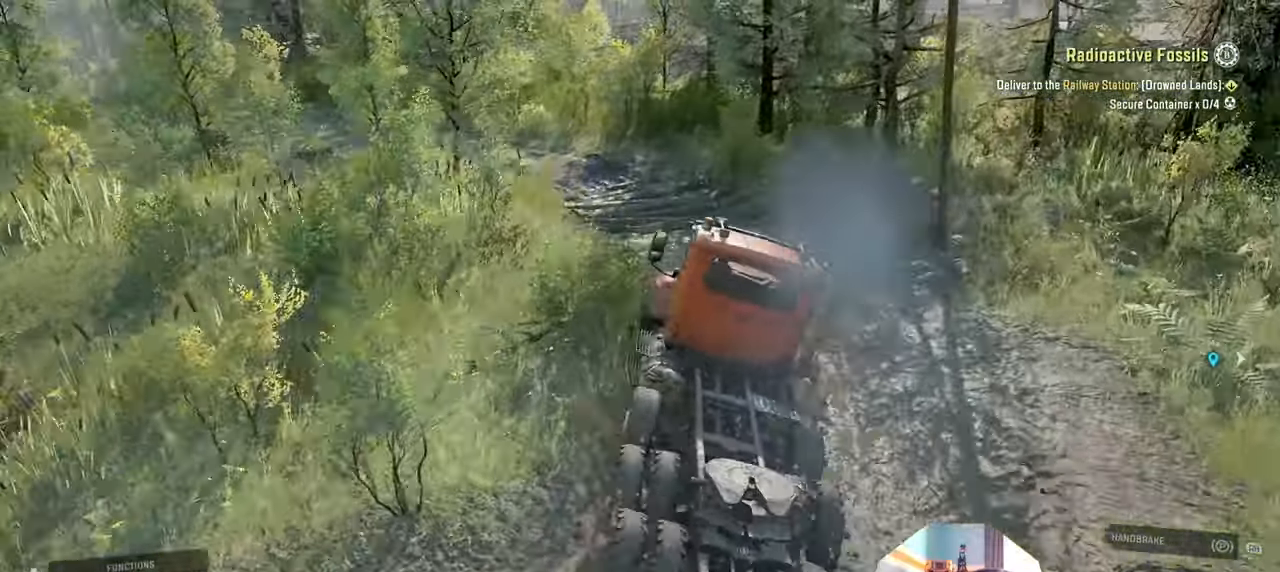
{"buttons": ["R2"], "left_stick": "left", "right_stick": "center", "events": [[266, "left_stick", "center"], [433, "left_stick", "left"]]}
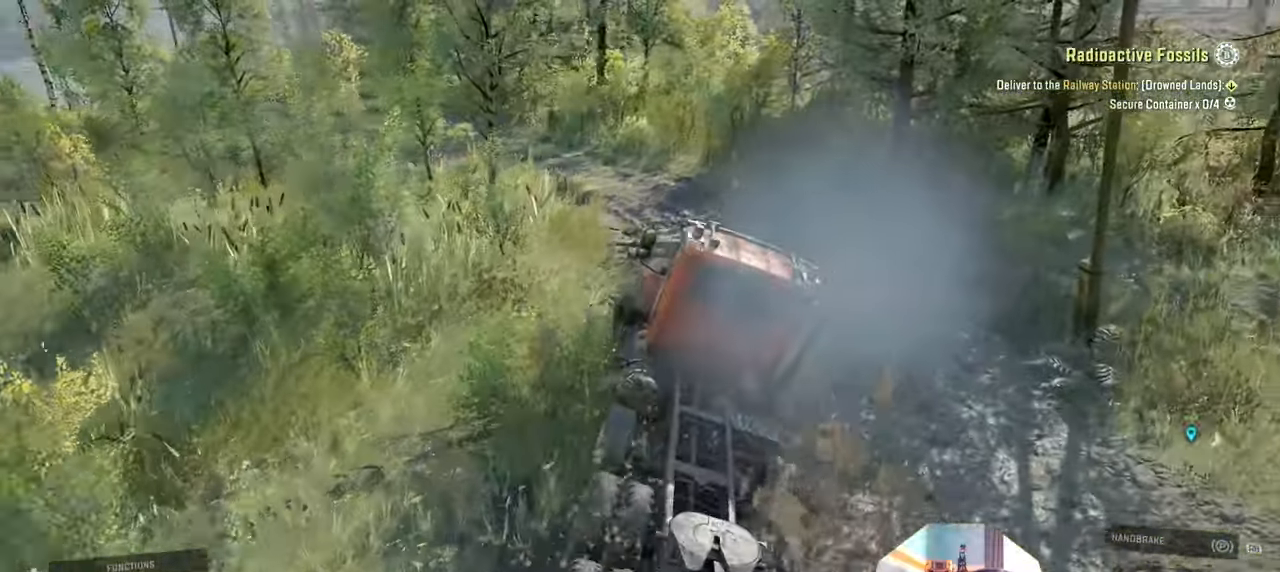
{"buttons": ["R2"], "left_stick": "center", "right_stick": "right", "events": [[133, "left_stick", "center"], [333, "right_stick", "right"]]}
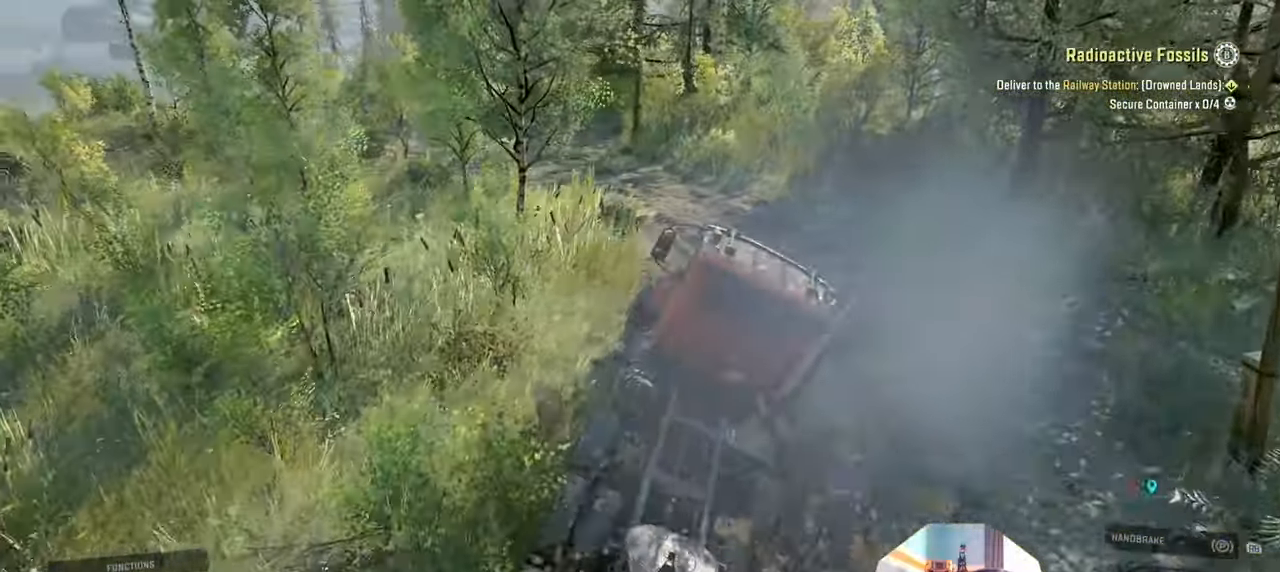
{"buttons": ["R2"], "left_stick": "up-right", "right_stick": "down", "events": [[33, "left_stick", "left"], [33, "right_stick", "up-right"], [100, "left_stick", "up-left"], [233, "right_stick", "center"], [400, "right_stick", "down"], [500, "left_stick", "up-right"]]}
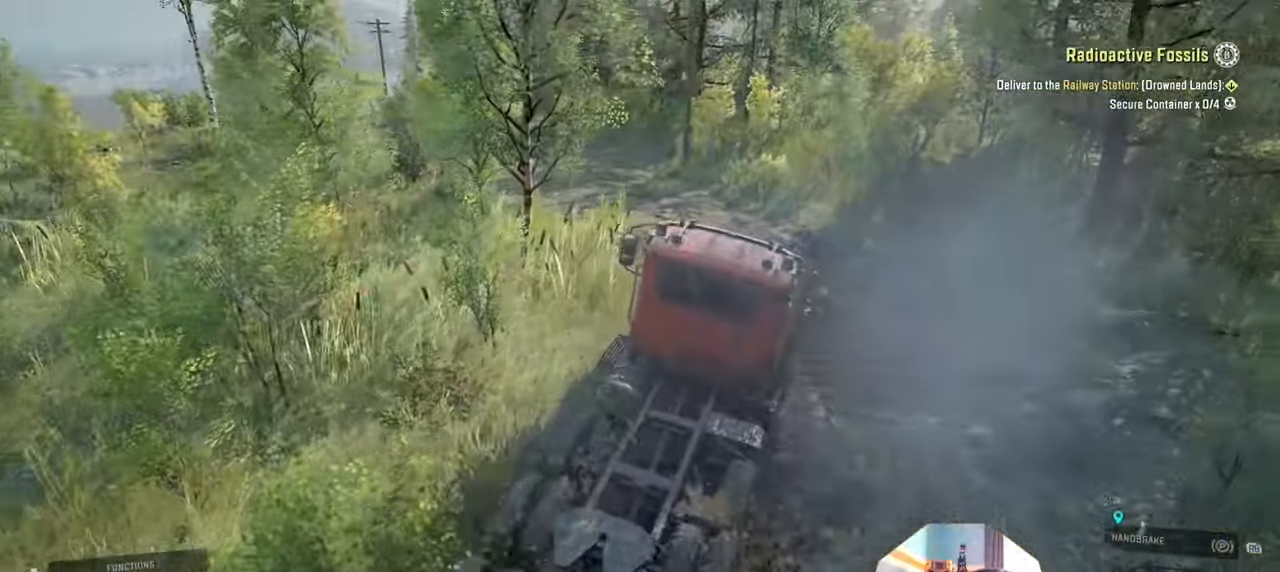
{"buttons": ["L1", "R2"], "left_stick": "up-left", "right_stick": "center", "events": [[66, "L1", "down"], [266, "left_stick", "up-left"], [300, "right_stick", "center"]]}
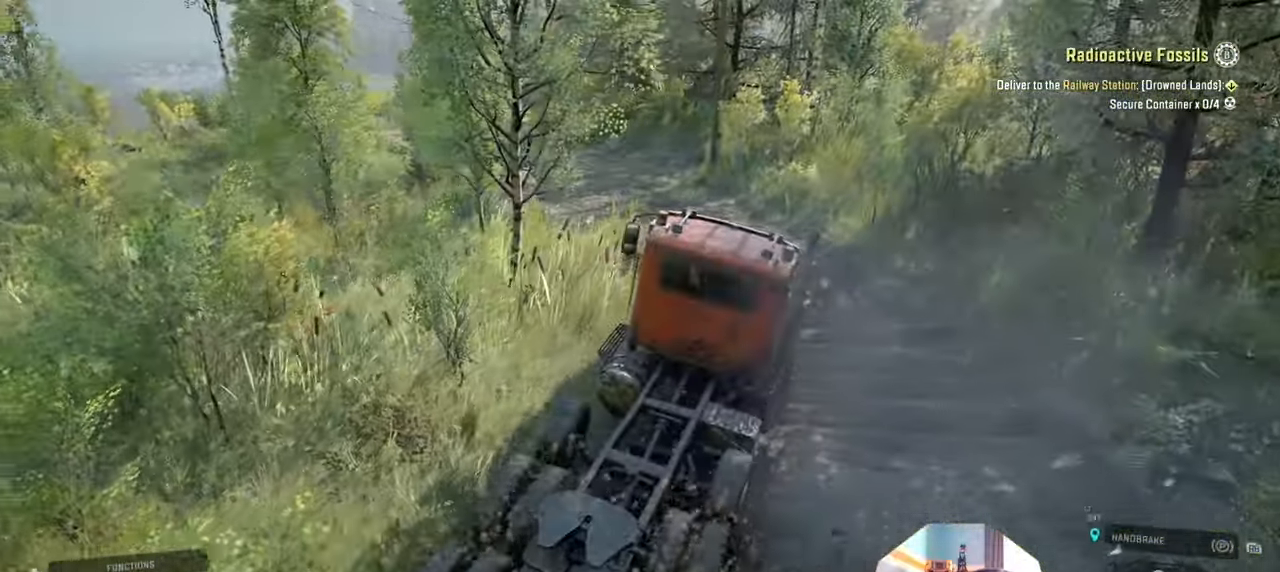
{"buttons": ["L1", "R2"], "left_stick": "up-left", "right_stick": "center", "events": [[266, "right_stick", "up"], [400, "right_stick", "center"]]}
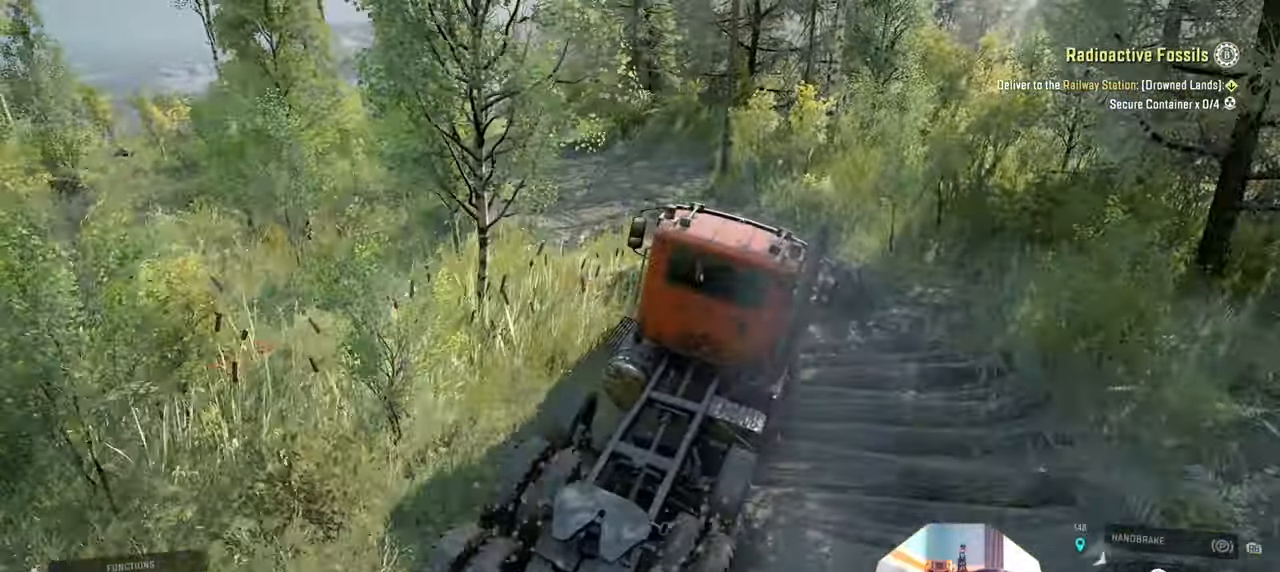
{"buttons": ["R2"], "left_stick": "up-left", "right_stick": "up-left", "events": [[33, "L1", "up"], [200, "right_stick", "up-left"]]}
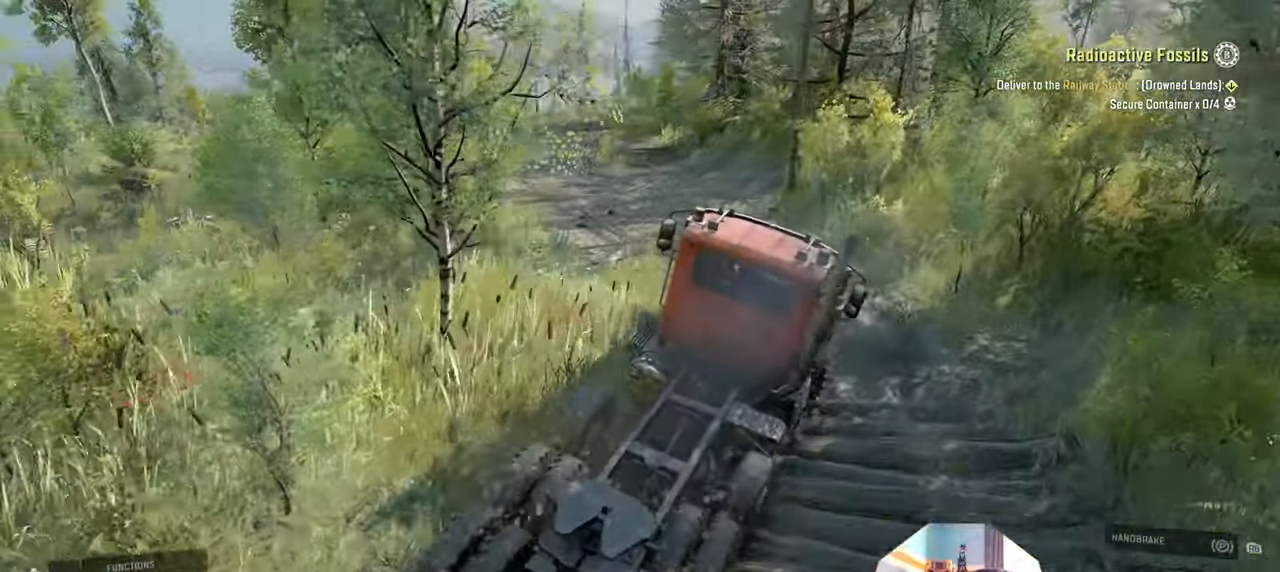
{"buttons": ["R2"], "left_stick": "up-left", "right_stick": "right", "events": [[33, "right_stick", "center"], [500, "right_stick", "right"]]}
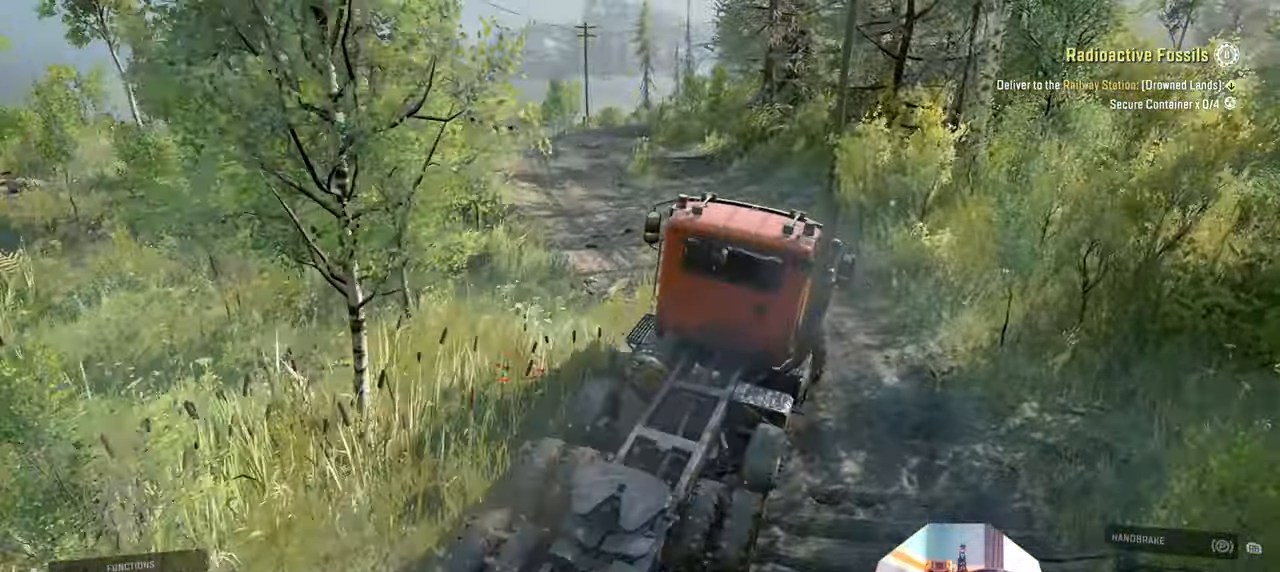
{"buttons": ["R2"], "left_stick": "left", "right_stick": "right", "events": [[266, "left_stick", "left"]]}
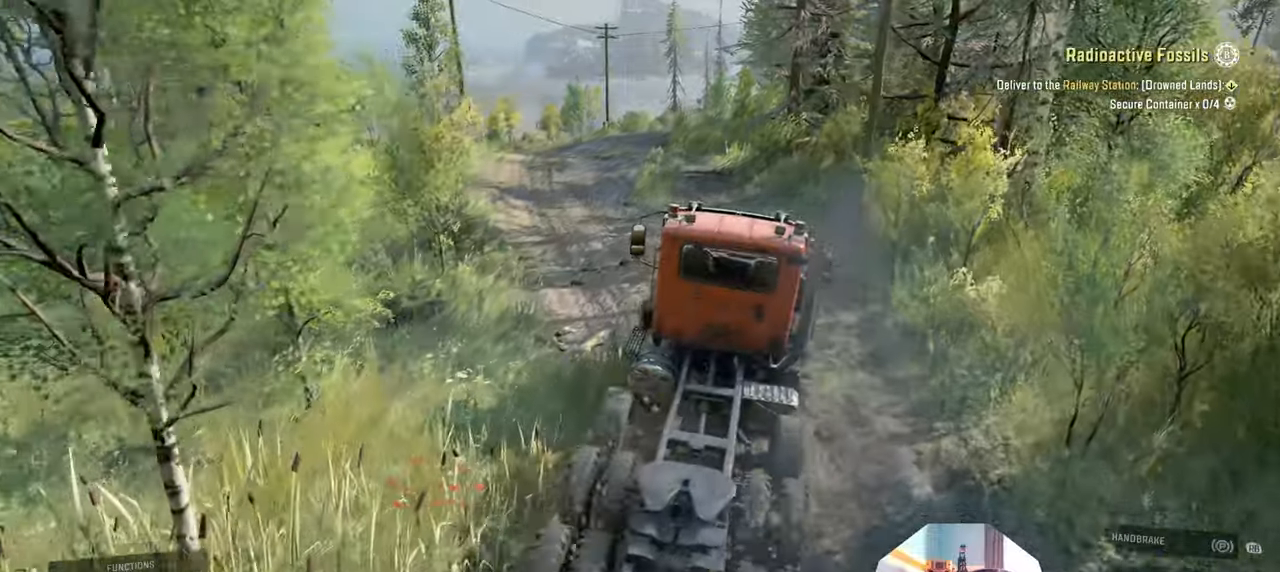
{"buttons": ["R2"], "left_stick": "center", "right_stick": "right", "events": [[200, "left_stick", "center"]]}
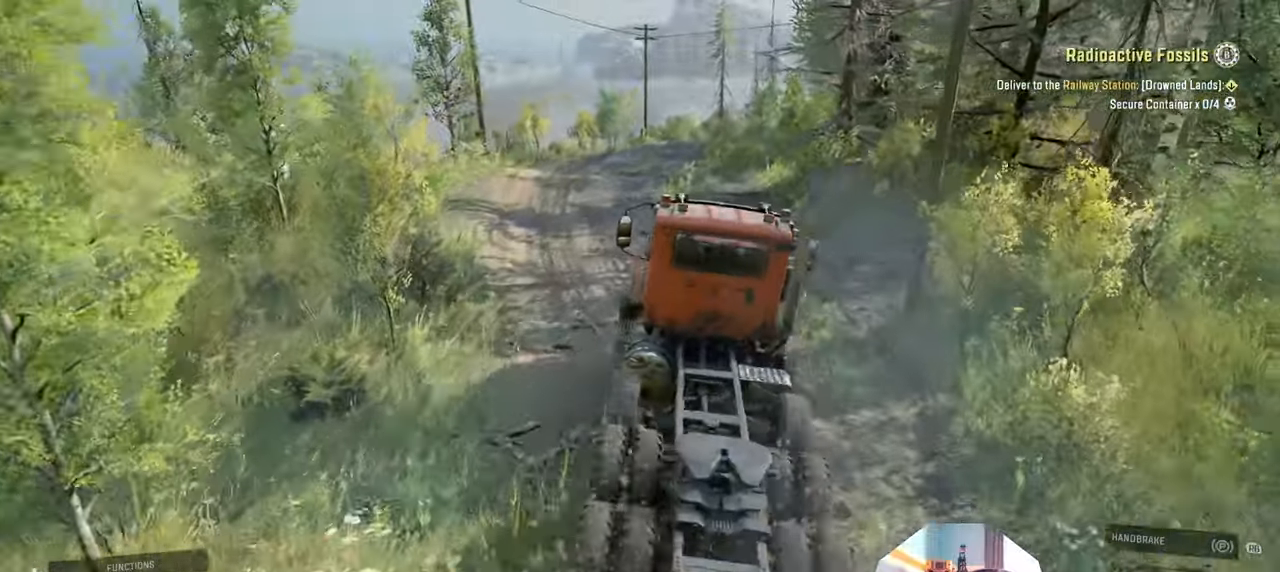
{"buttons": ["R2"], "left_stick": "right", "right_stick": "right", "events": [[400, "left_stick", "right"]]}
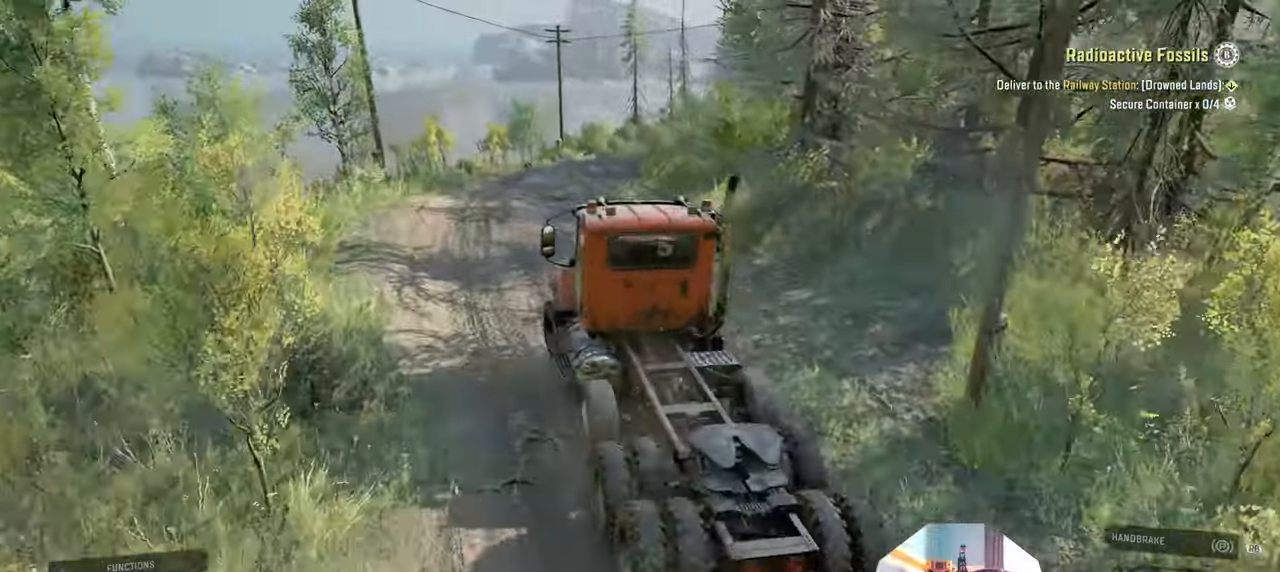
{"buttons": ["R2"], "left_stick": "right", "right_stick": "right", "events": []}
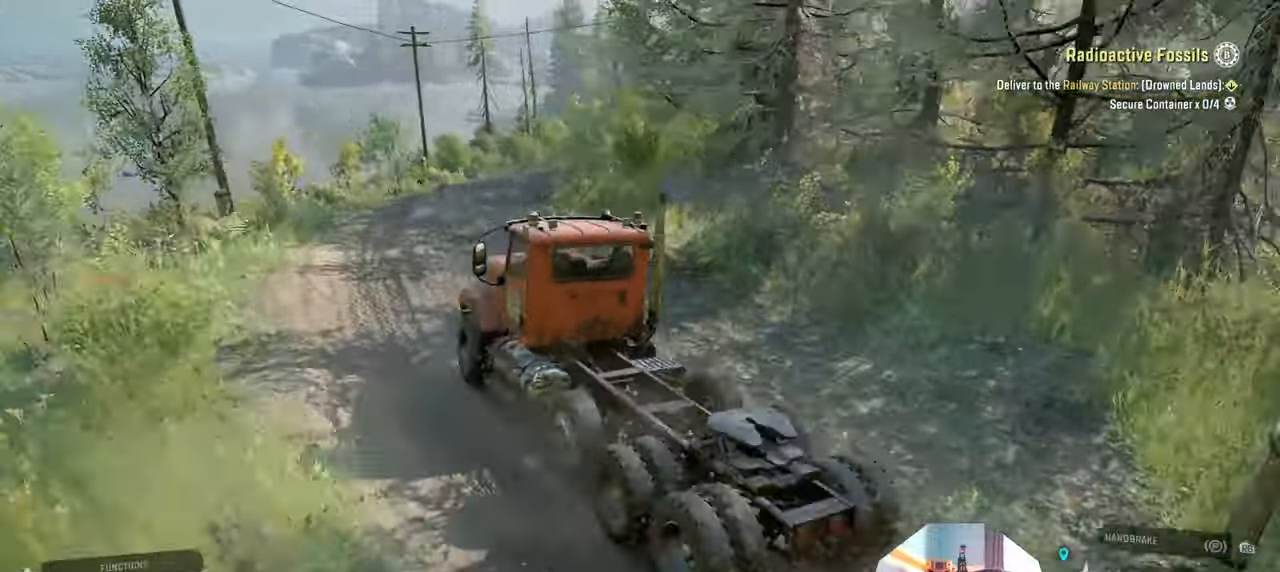
{"buttons": ["R2"], "left_stick": "right", "right_stick": "right", "events": [[133, "left_stick", "center"], [366, "left_stick", "right"]]}
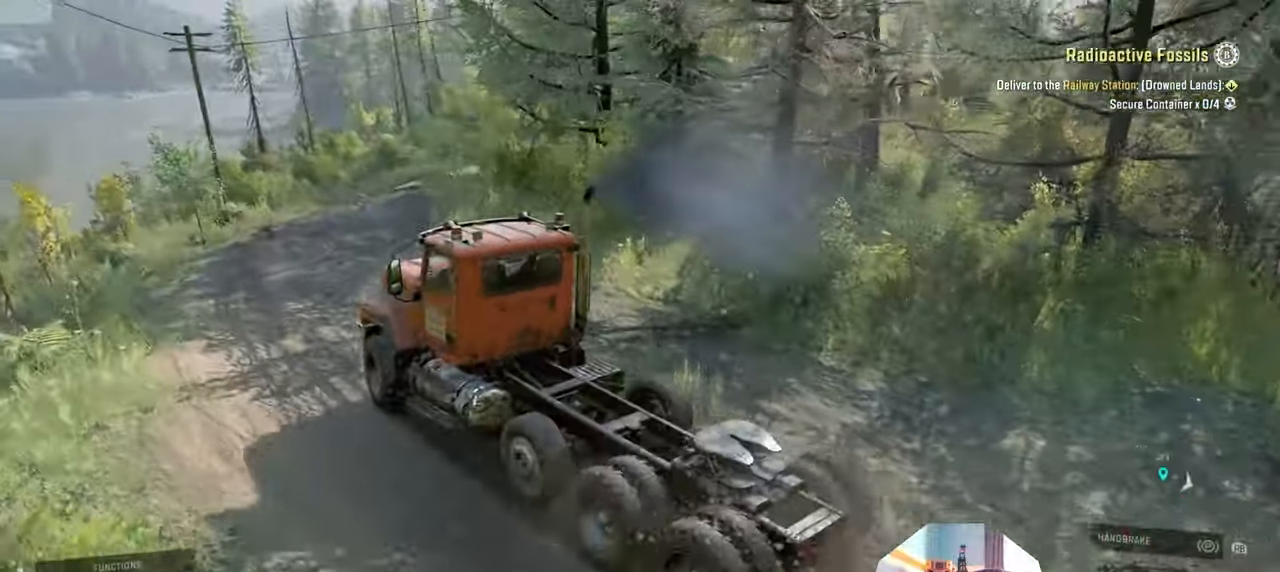
{"buttons": ["R2"], "left_stick": "left", "right_stick": "right", "events": [[400, "left_stick", "center"], [466, "left_stick", "left"]]}
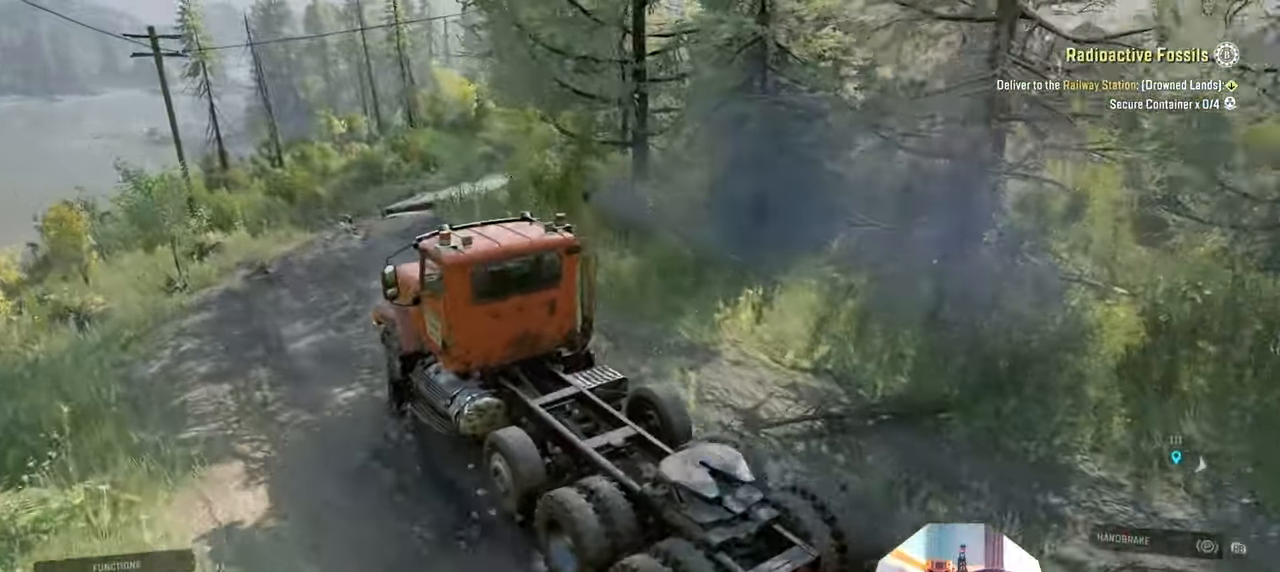
{"buttons": ["R2"], "left_stick": "left", "right_stick": "down-right", "events": [[433, "right_stick", "down-right"]]}